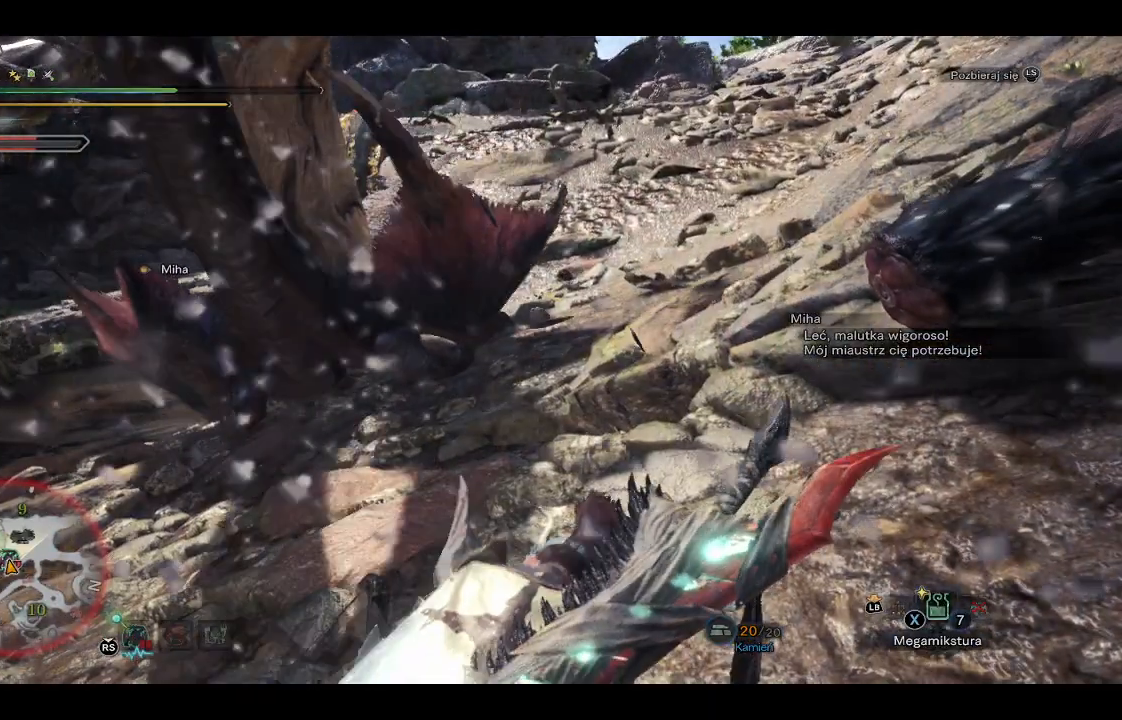
Gameplay with a controller (Xbox layout); each line is a JSON object with the inputs held at the frame after it. "events" lists button and stick changes between this image and that frame as [ms after this image, input, new state], when the widget could be followed in between.
{"buttons": [], "left_stick": "up-left", "right_stick": "center", "events": [[83, "A", "down"], [183, "A", "up"]]}
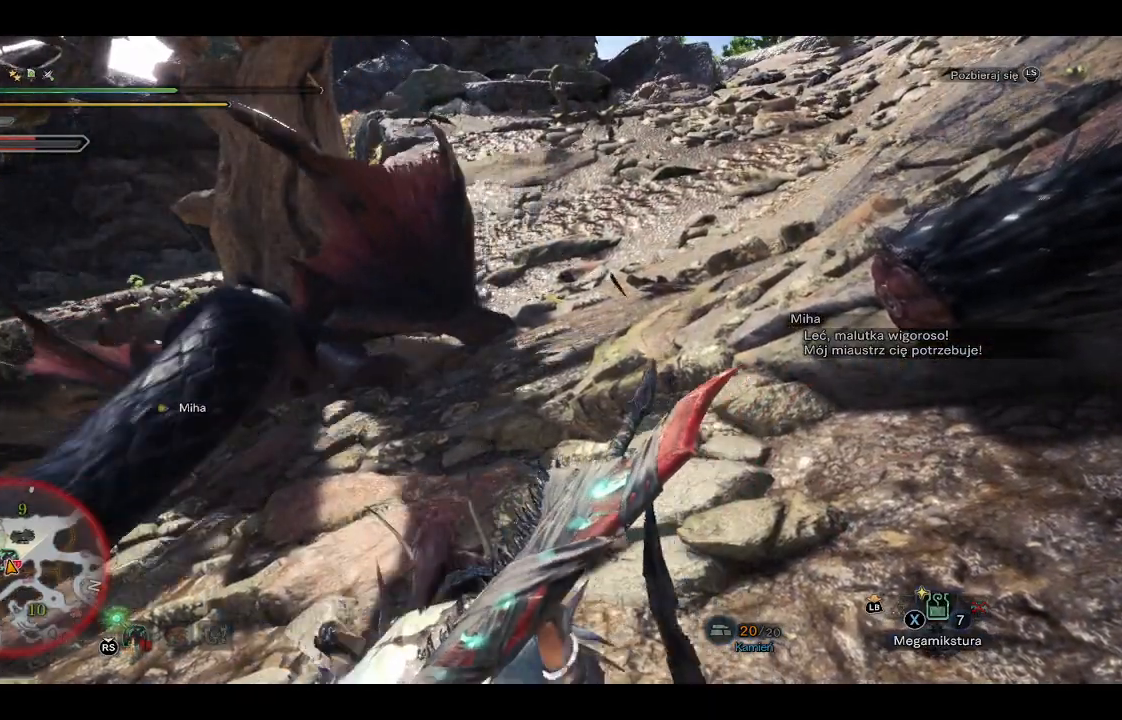
{"buttons": [], "left_stick": "up-left", "right_stick": "center", "events": []}
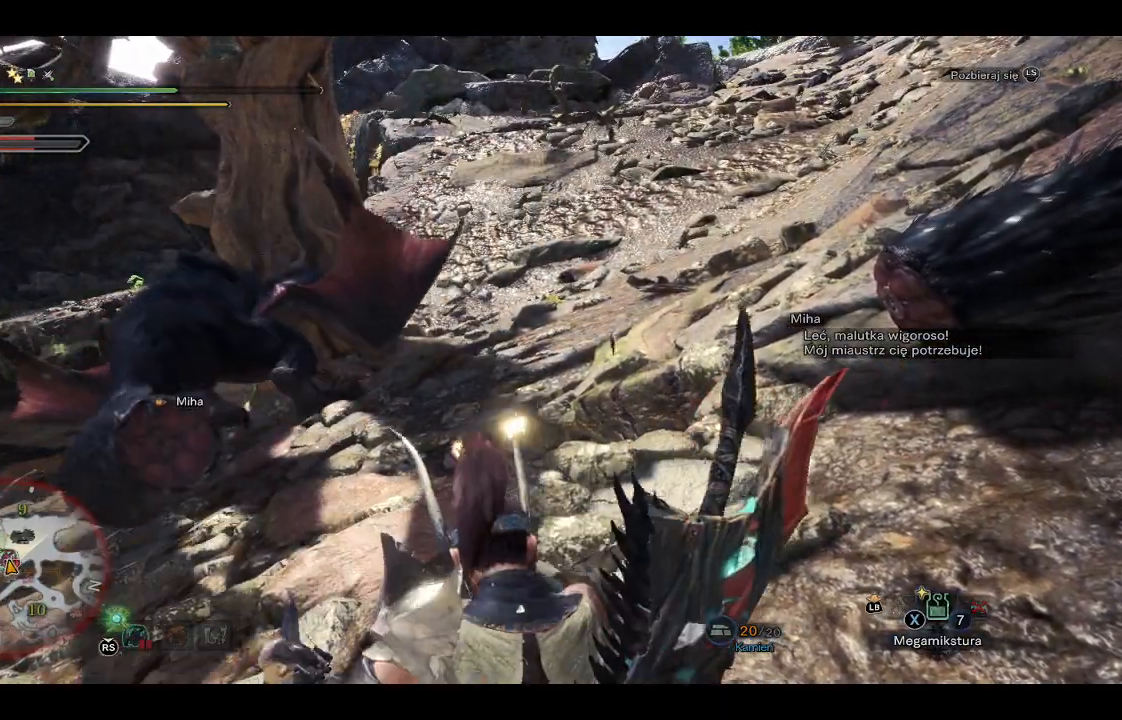
{"buttons": [], "left_stick": "up-left", "right_stick": "center", "events": []}
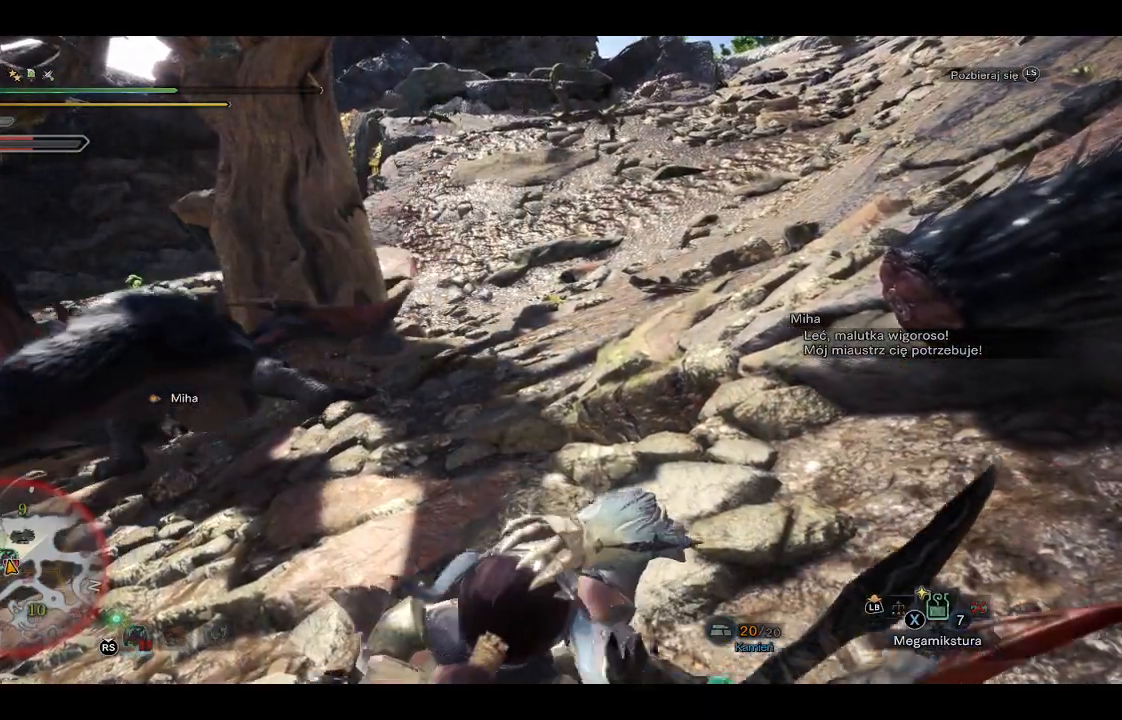
{"buttons": [], "left_stick": "up-left", "right_stick": "left", "events": [[283, "right_stick", "left"]]}
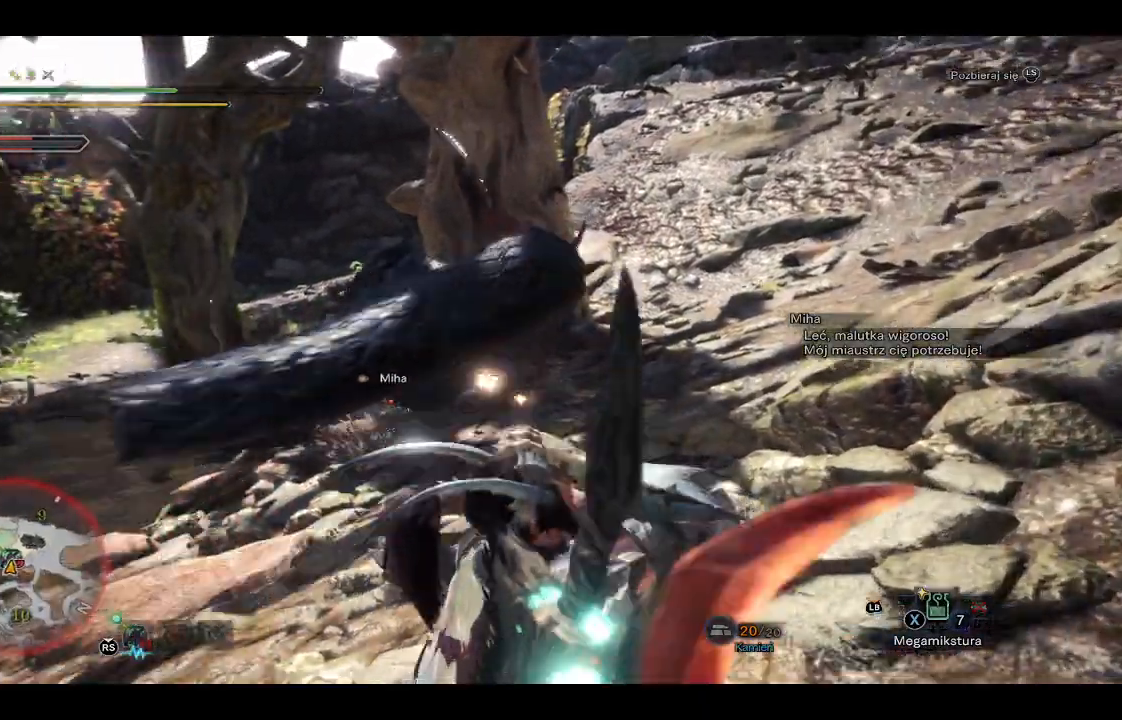
{"buttons": [], "left_stick": "up", "right_stick": "center", "events": [[17, "right_stick", "center"], [350, "left_stick", "up"]]}
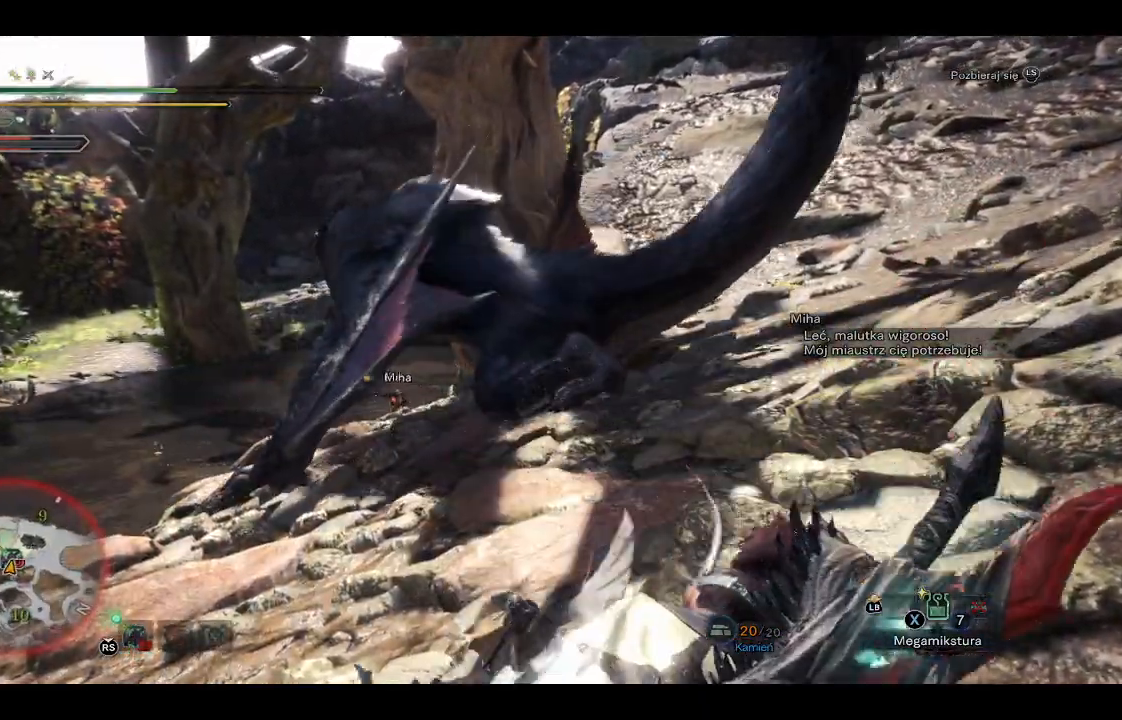
{"buttons": ["Y", "R2"], "left_stick": "up", "right_stick": "center", "events": [[100, "R2", "down"], [117, "Y", "down"], [267, "Y", "up"], [300, "R2", "up"], [367, "R2", "down"], [367, "Y", "down"]]}
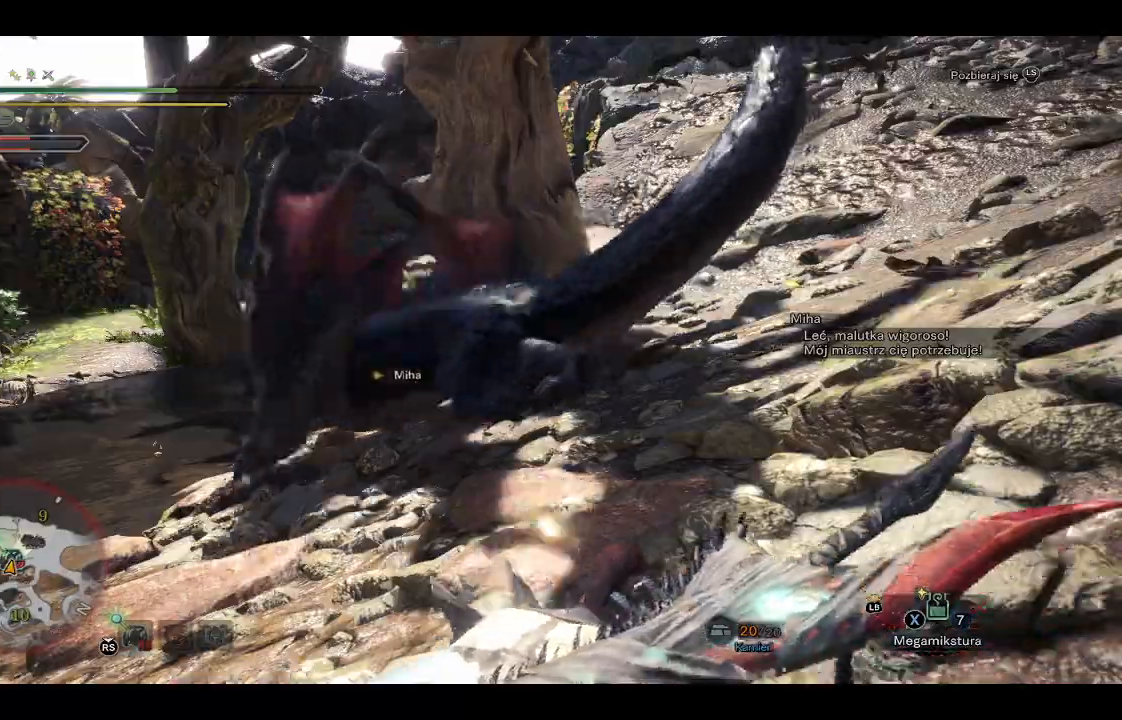
{"buttons": ["R2"], "left_stick": "up", "right_stick": "center", "events": [[17, "Y", "up"], [50, "R2", "up"], [83, "R2", "down"], [100, "Y", "down"], [250, "Y", "up"], [283, "R2", "up"], [333, "R2", "down"], [333, "Y", "down"], [500, "Y", "up"]]}
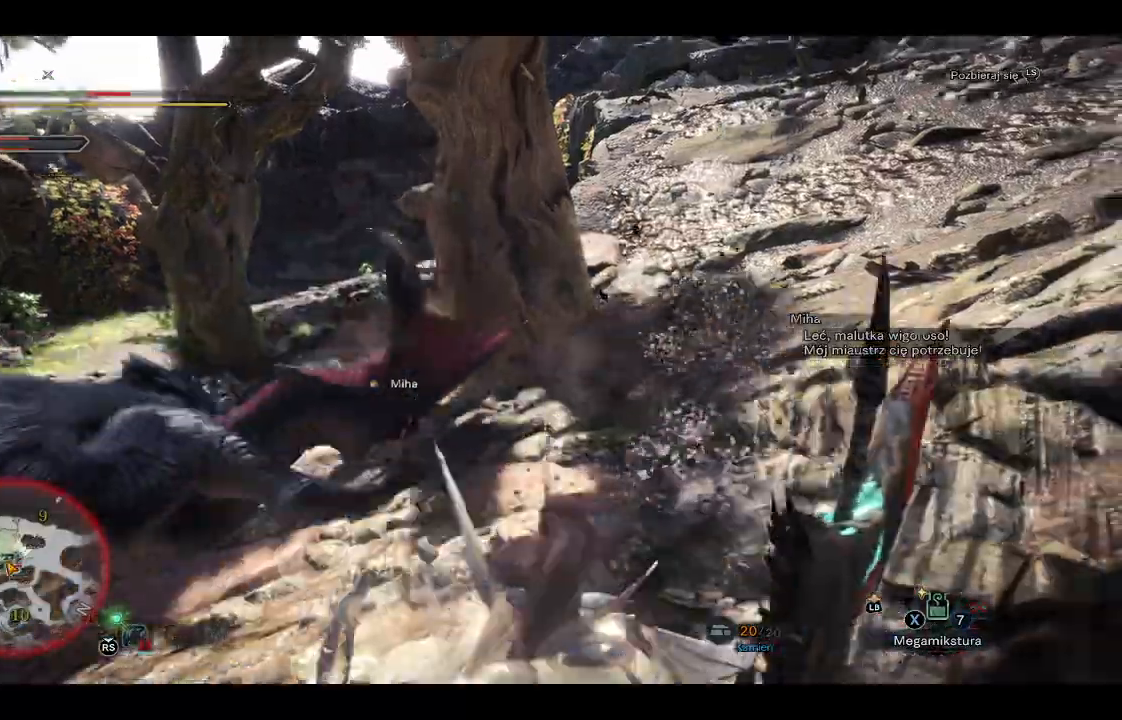
{"buttons": [], "left_stick": "up", "right_stick": "center", "events": [[17, "R2", "up"], [100, "R2", "down"], [100, "Y", "down"], [250, "Y", "up"], [267, "R2", "up"], [300, "R2", "down"], [317, "Y", "down"], [417, "Y", "up"], [467, "R2", "up"]]}
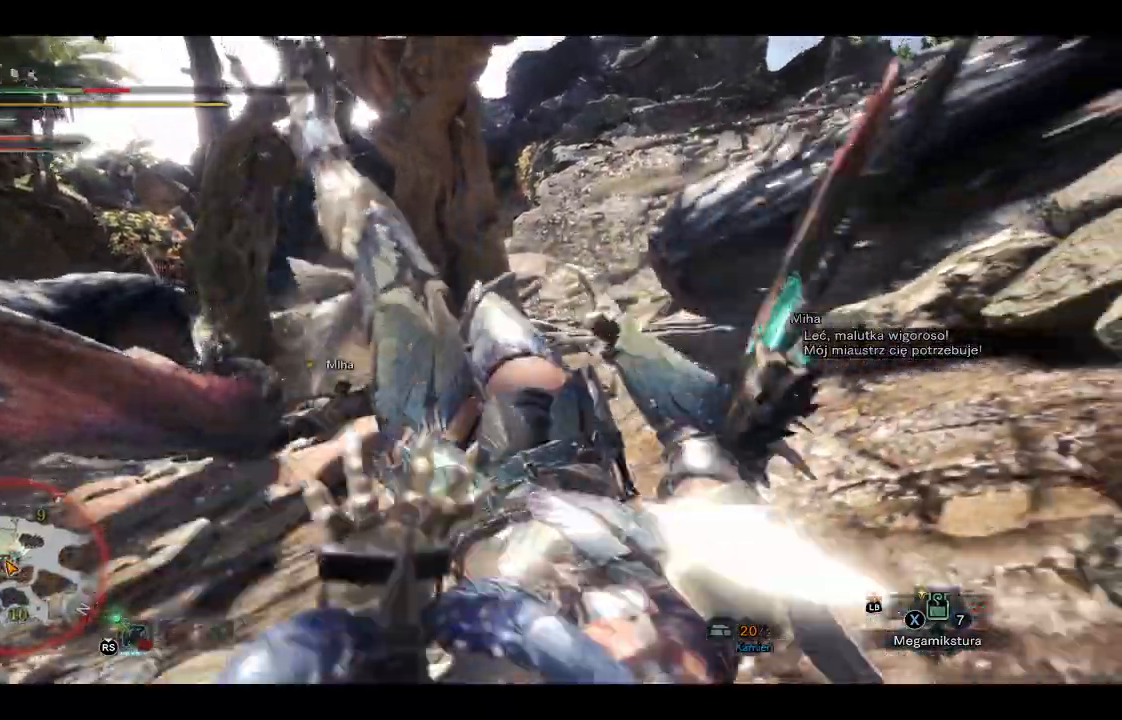
{"buttons": [], "left_stick": "up", "right_stick": "center", "events": [[167, "right_stick", "down-left"], [317, "right_stick", "left"], [433, "right_stick", "center"]]}
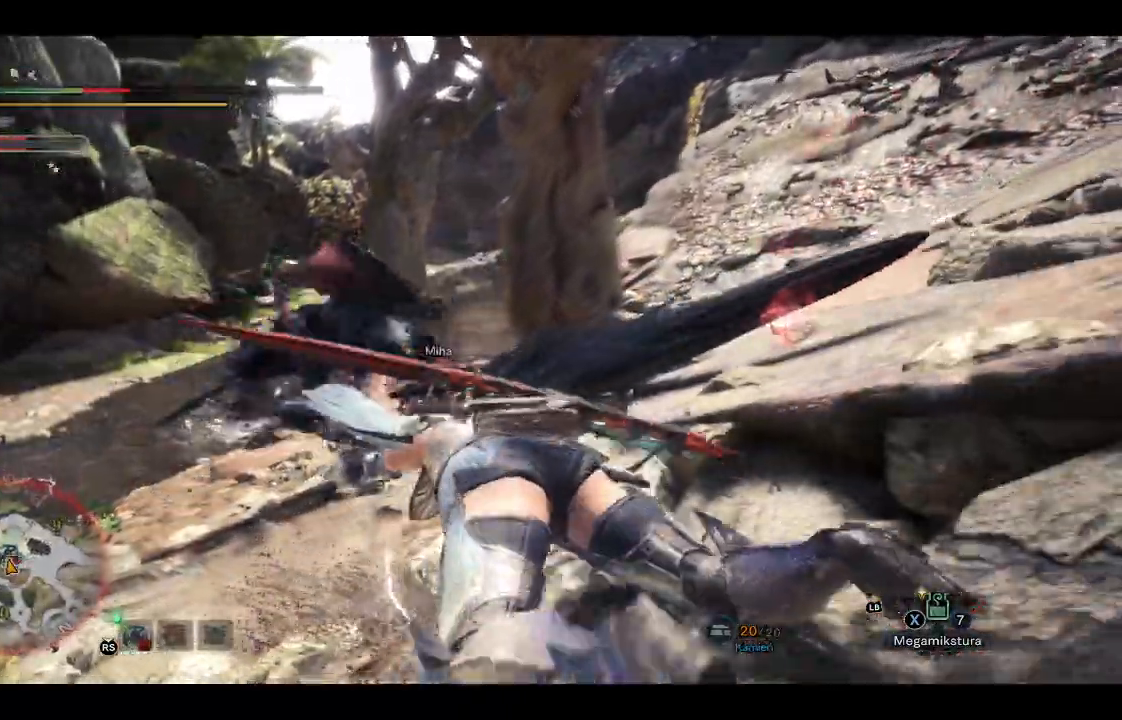
{"buttons": [], "left_stick": "up", "right_stick": "down-left"}
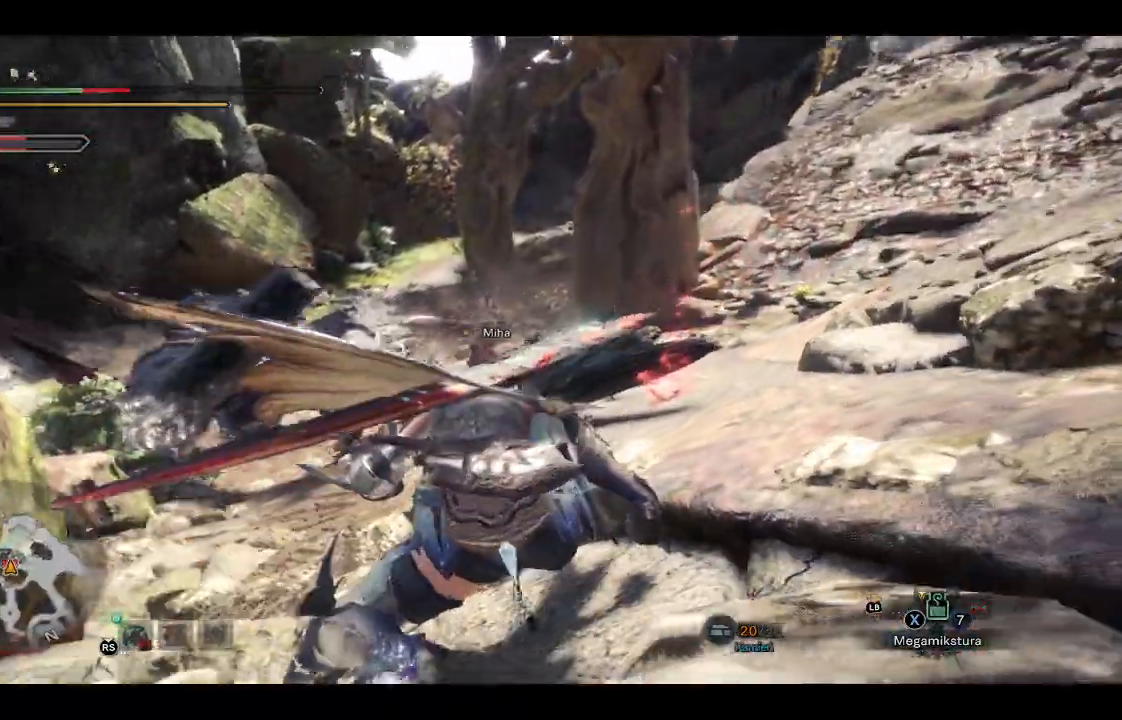
{"buttons": ["A"], "left_stick": "up", "right_stick": "center", "events": [[17, "right_stick", "center"], [250, "A", "down"], [350, "A", "up"], [433, "A", "down"]]}
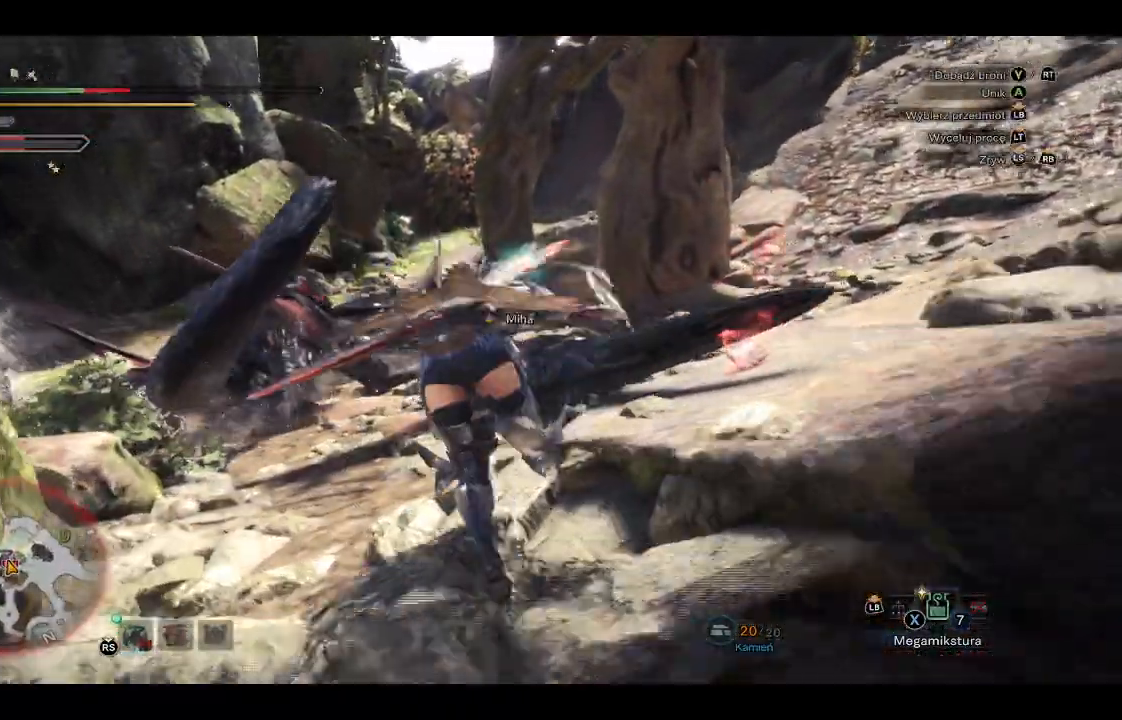
{"buttons": ["R1"], "left_stick": "up", "right_stick": "center", "events": [[33, "A", "up"], [467, "R1", "down"]]}
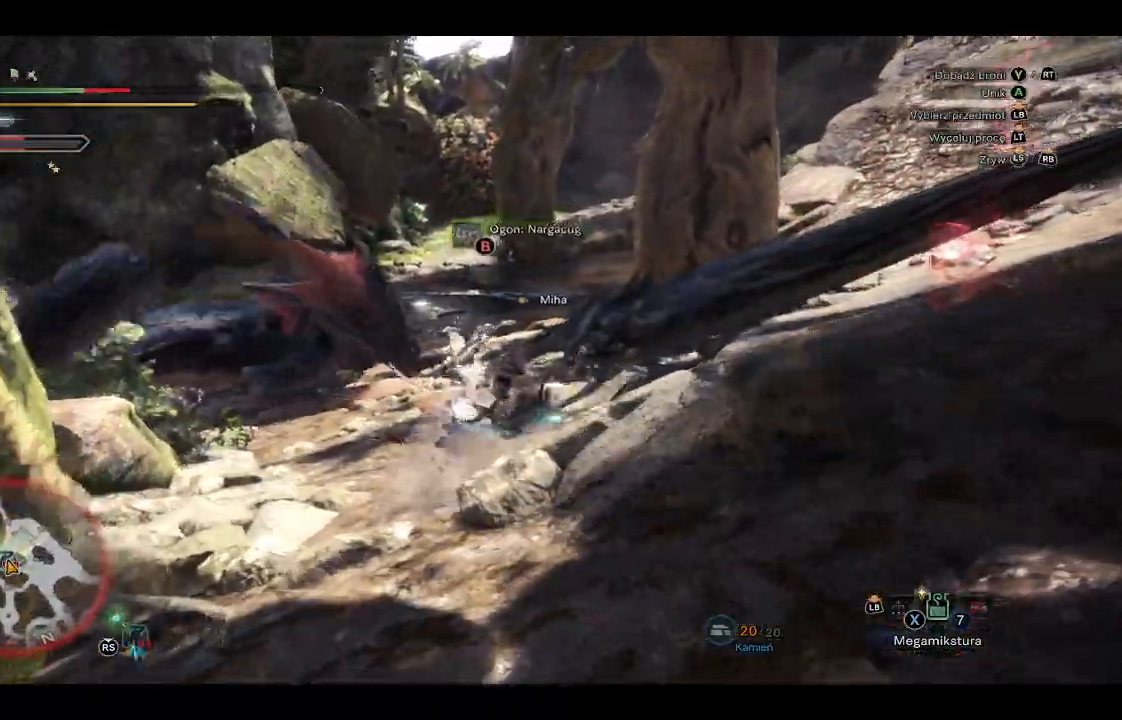
{"buttons": ["R1"], "left_stick": "up", "right_stick": "center", "events": [[233, "right_stick", "left"], [383, "right_stick", "center"]]}
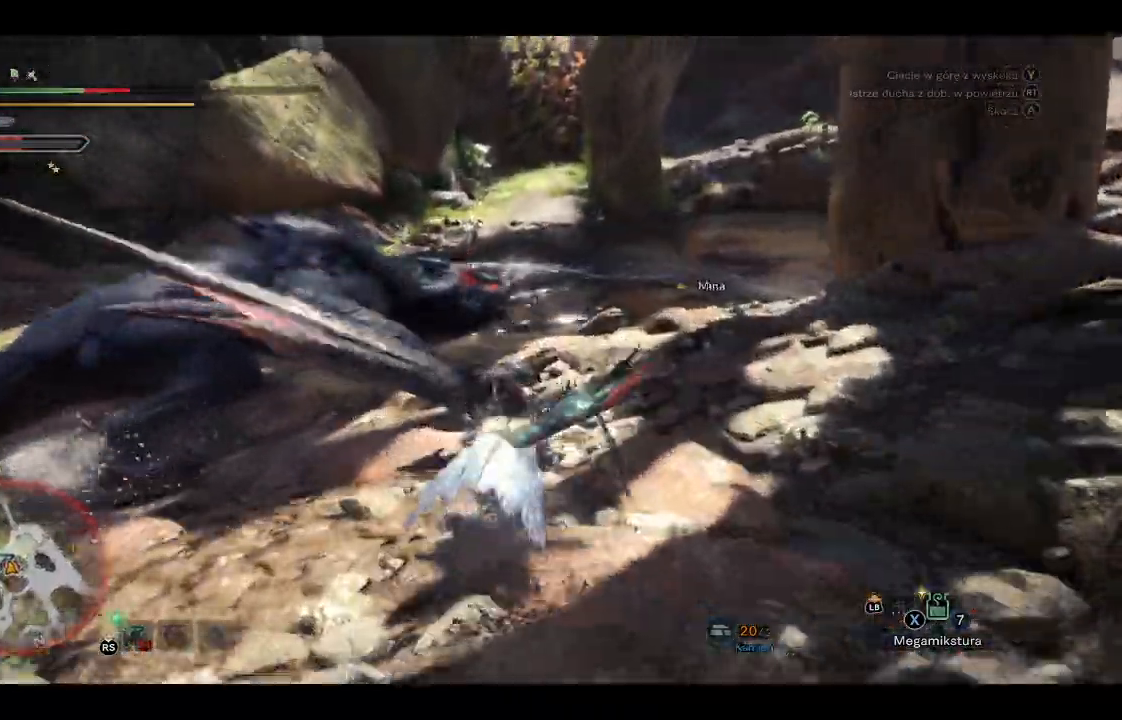
{"buttons": [], "left_stick": "up-left", "right_stick": "center"}
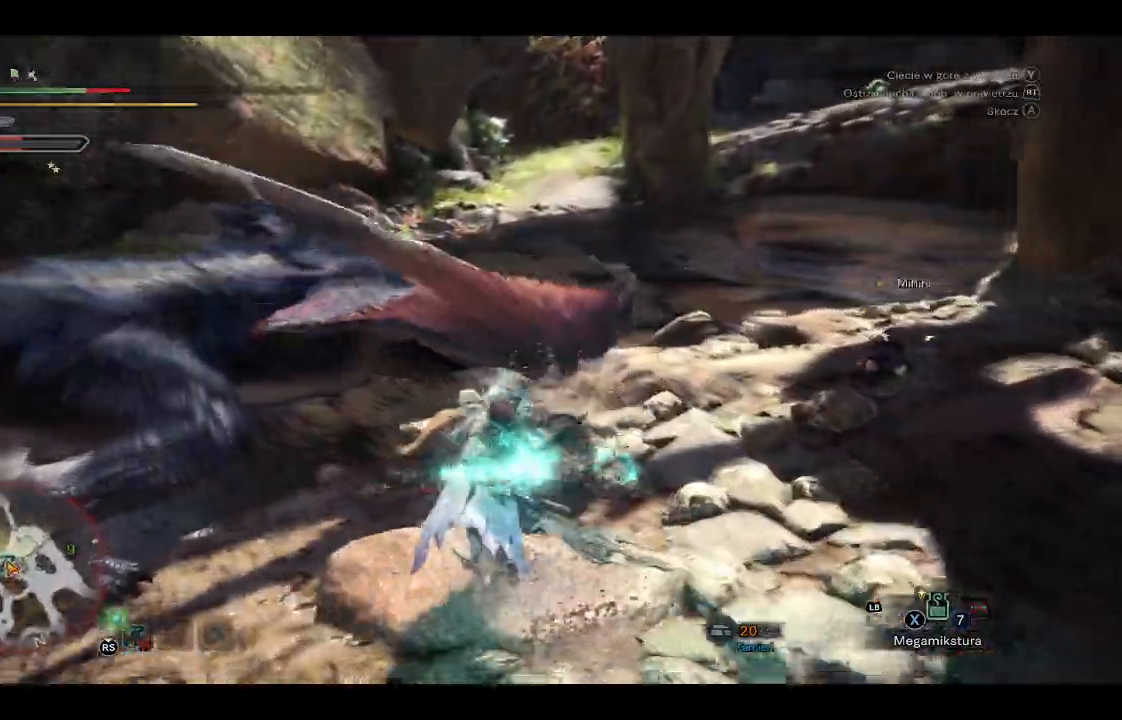
{"buttons": [], "left_stick": "up-left", "right_stick": "center"}
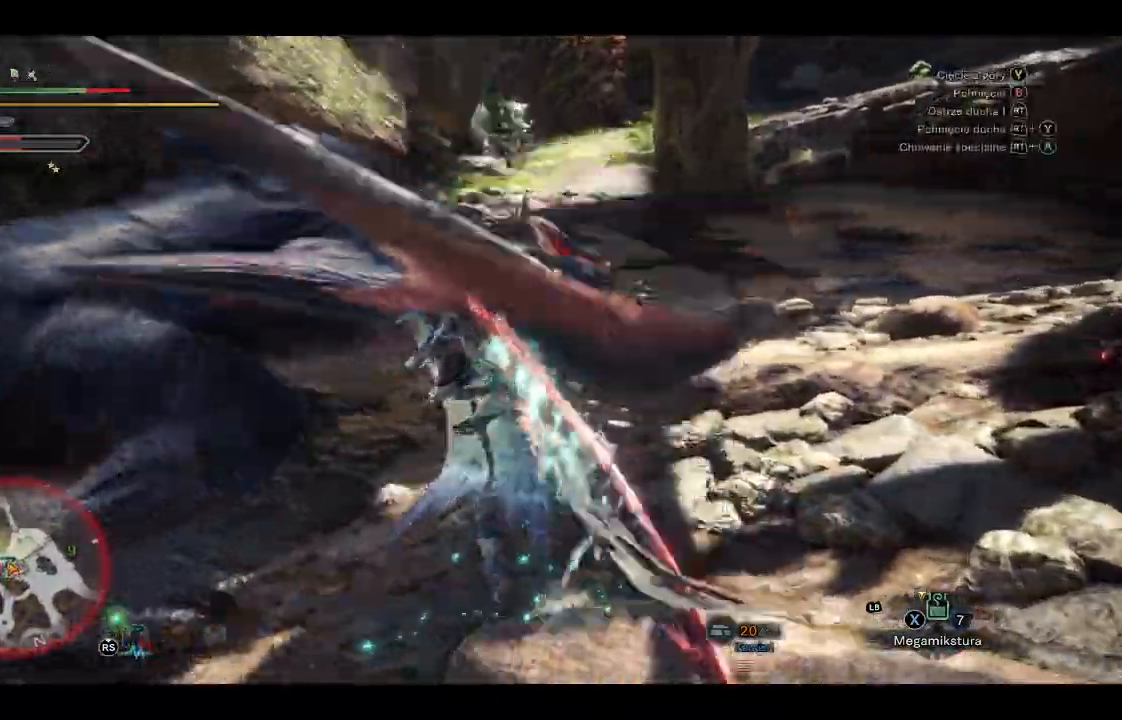
{"buttons": [], "left_stick": "up-left", "right_stick": "center", "events": [[17, "Y", "down"], [117, "Y", "up"], [183, "Y", "down"], [250, "Y", "up"], [300, "Y", "down"], [417, "Y", "up"]]}
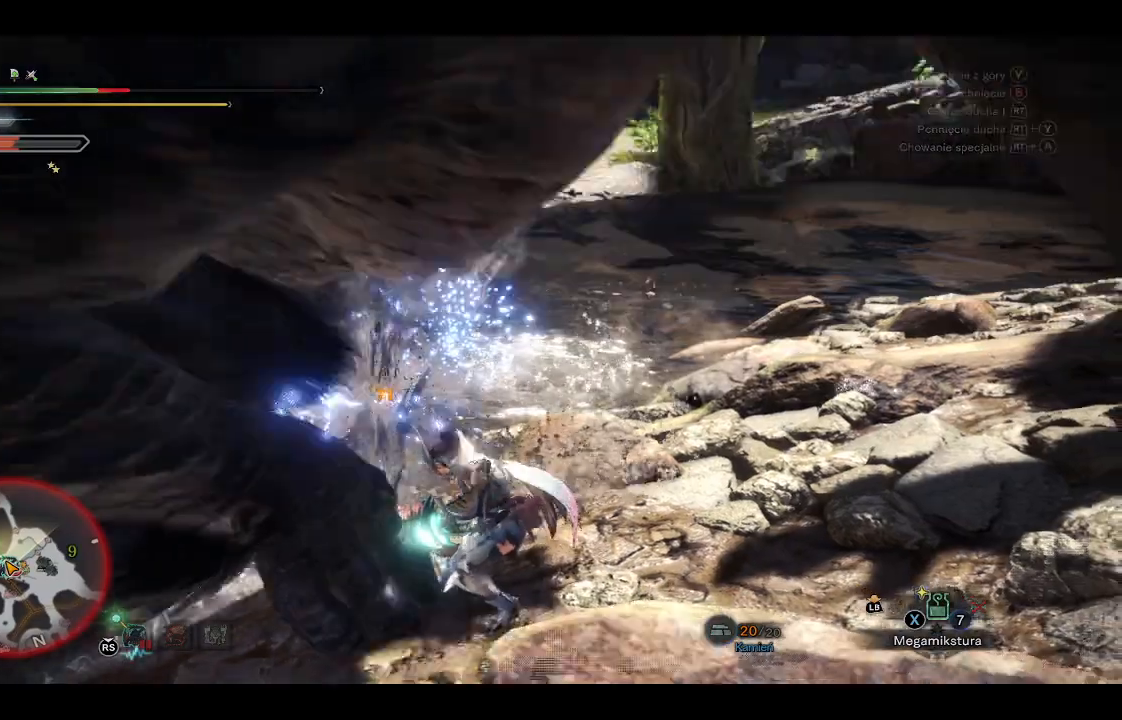
{"buttons": [], "left_stick": "up-left", "right_stick": "right", "events": [[400, "right_stick", "right"]]}
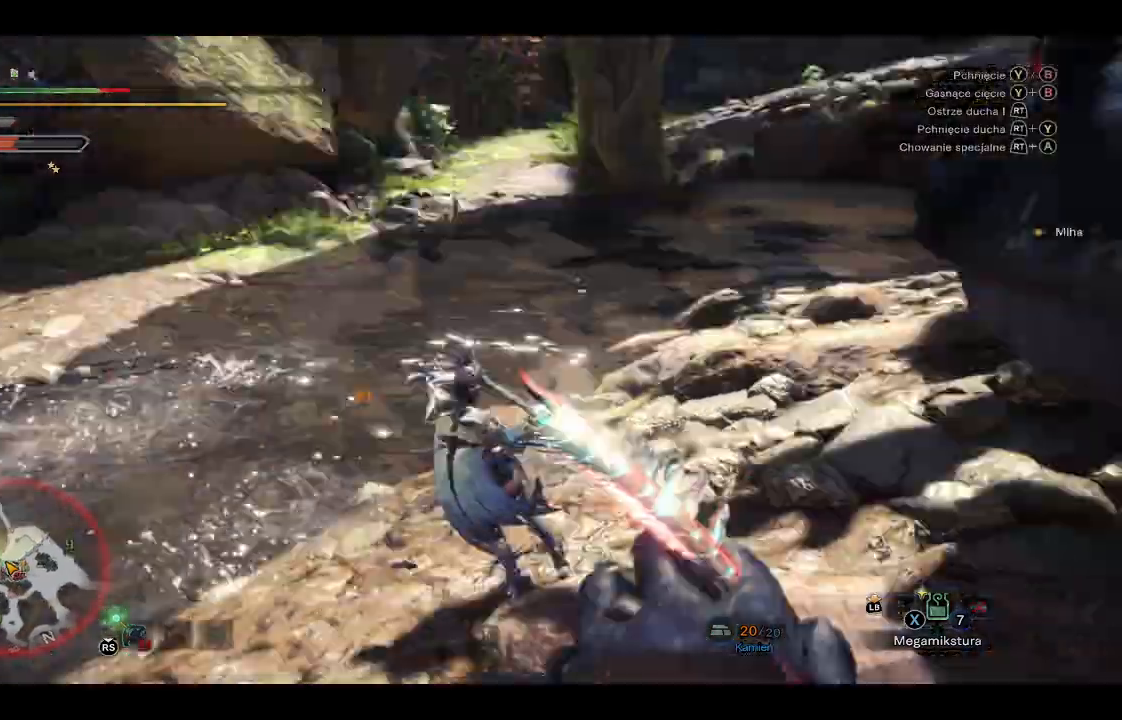
{"buttons": ["R2"], "left_stick": "up", "right_stick": "up-right", "events": [[133, "left_stick", "up-right"], [183, "R2", "down"], [333, "R2", "up"], [400, "R2", "down"], [433, "right_stick", "up-right"], [483, "left_stick", "up"]]}
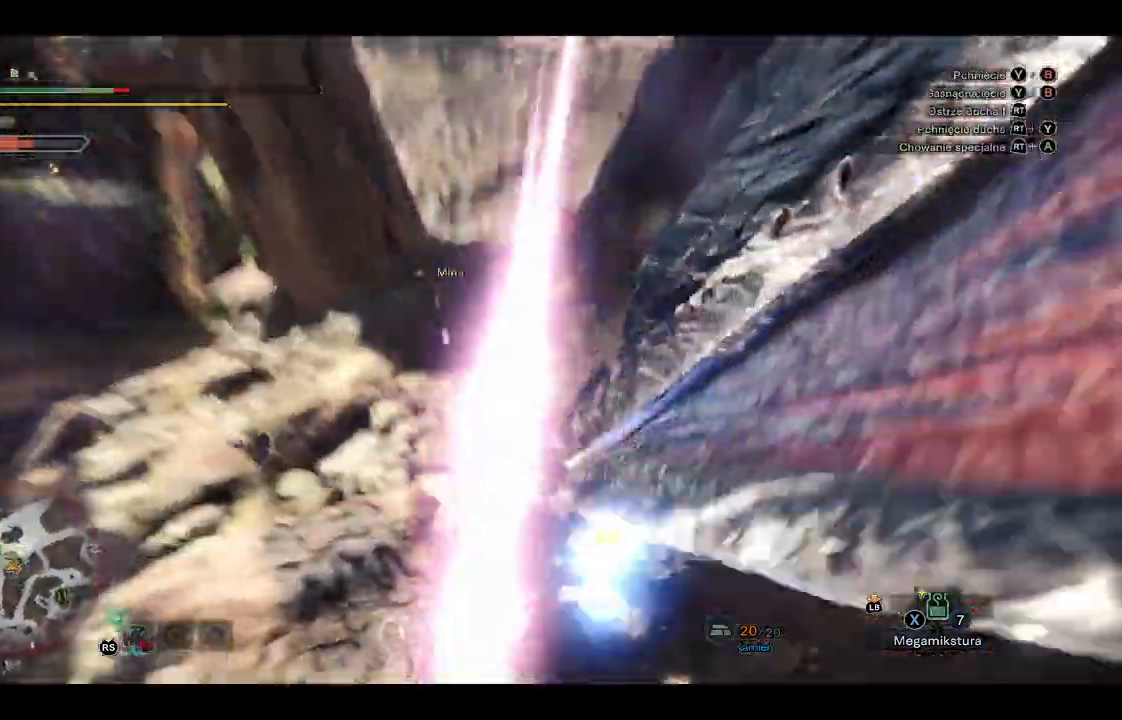
{"buttons": [], "left_stick": "up", "right_stick": "up-right", "events": [[17, "R2", "up"], [33, "right_stick", "up"], [200, "right_stick", "center"], [350, "L1", "down"], [383, "right_stick", "up-right"], [400, "L1", "up"]]}
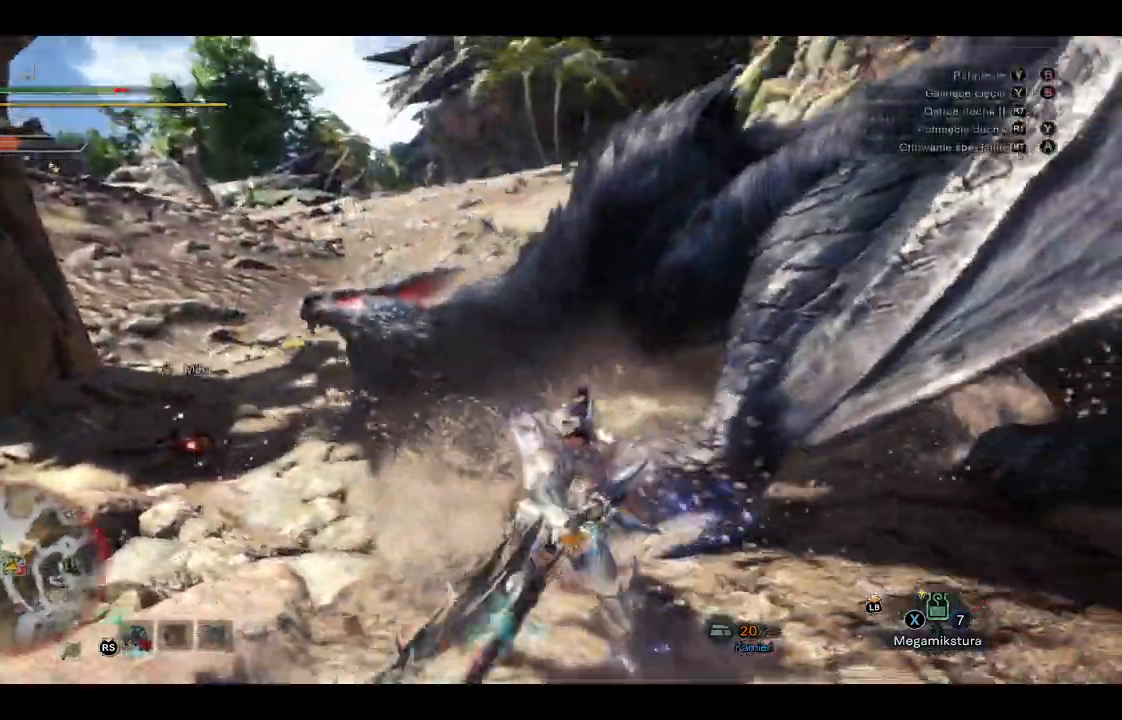
{"buttons": ["R2"], "left_stick": "up", "right_stick": "center", "events": [[133, "right_stick", "right"], [233, "right_stick", "center"], [400, "R2", "down"]]}
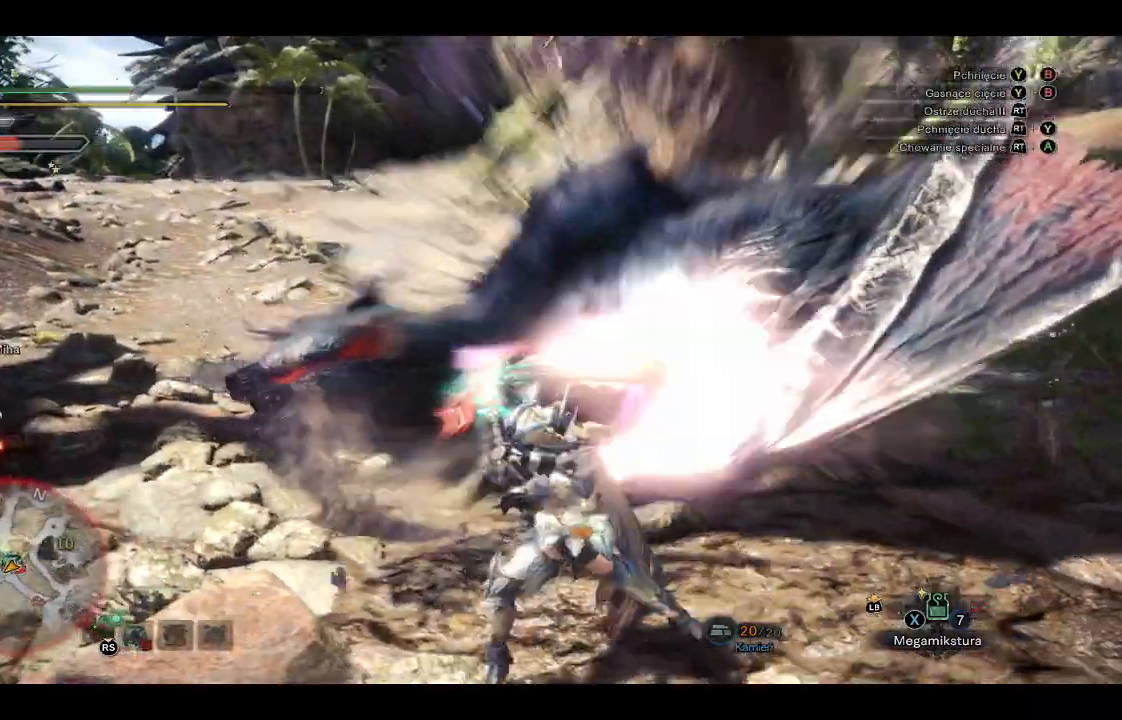
{"buttons": [], "left_stick": "up", "right_stick": "center", "events": [[33, "R2", "up"], [83, "R2", "down"], [117, "L2", "down"], [167, "L2", "up"], [217, "R2", "up"]]}
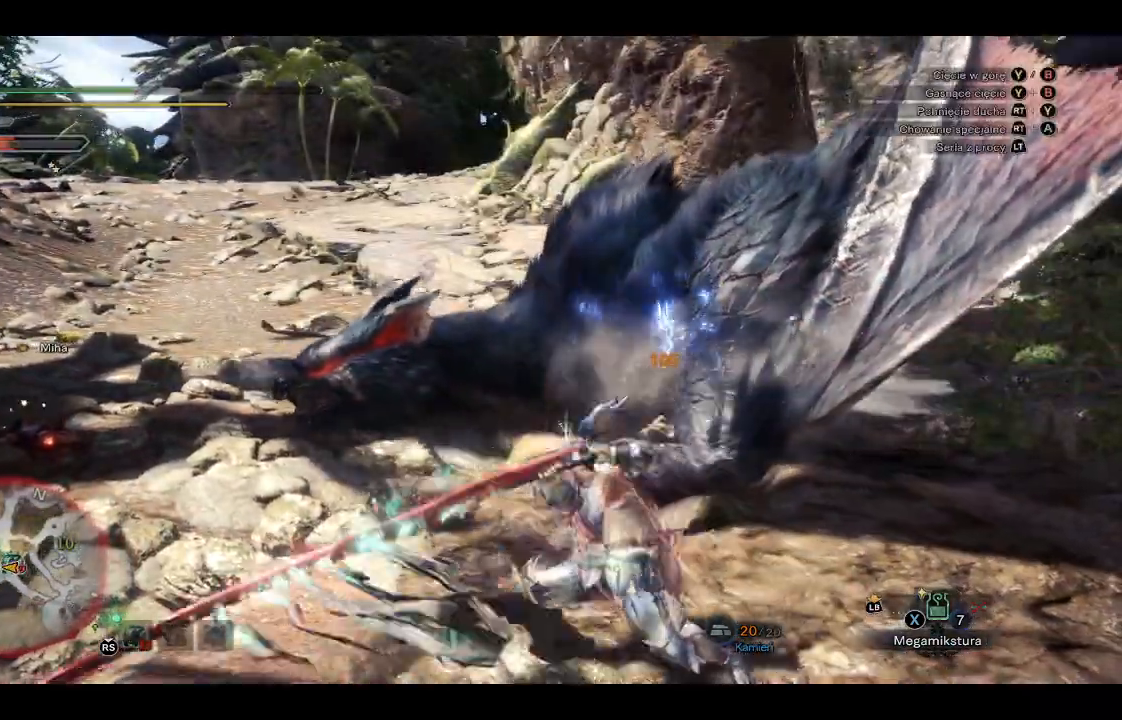
{"buttons": ["R2"], "left_stick": "up", "right_stick": "center", "events": [[267, "R2", "down"], [400, "R2", "up"], [450, "R2", "down"]]}
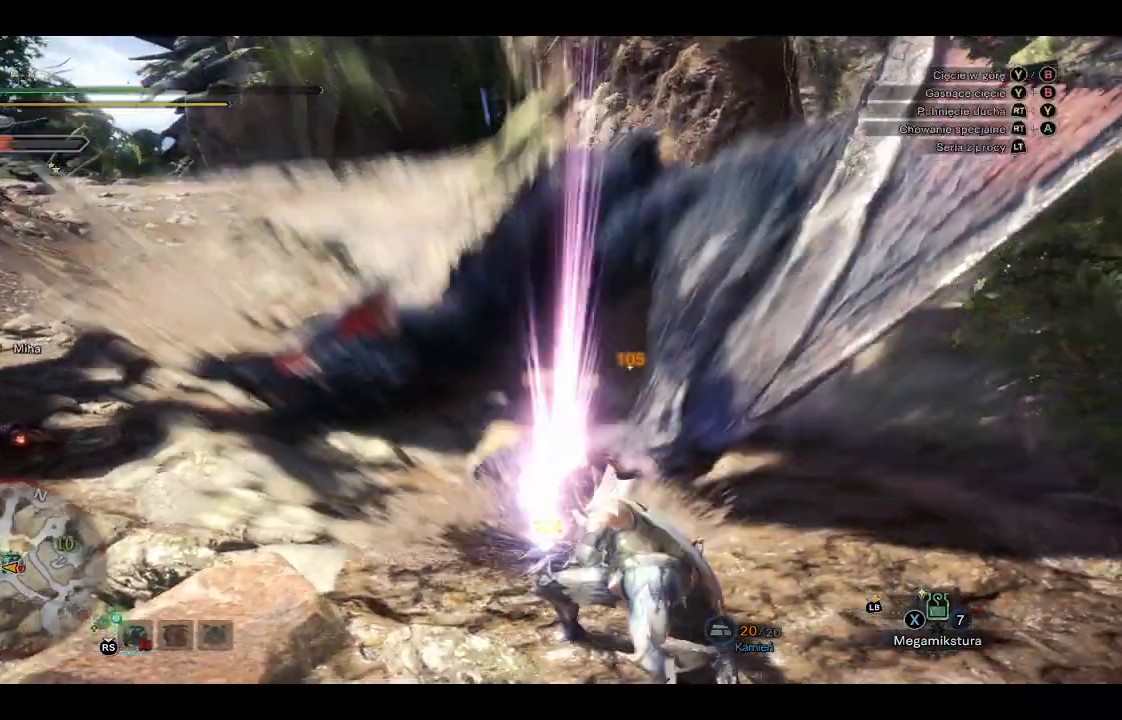
{"buttons": [], "left_stick": "up", "right_stick": "center", "events": [[100, "R2", "up"]]}
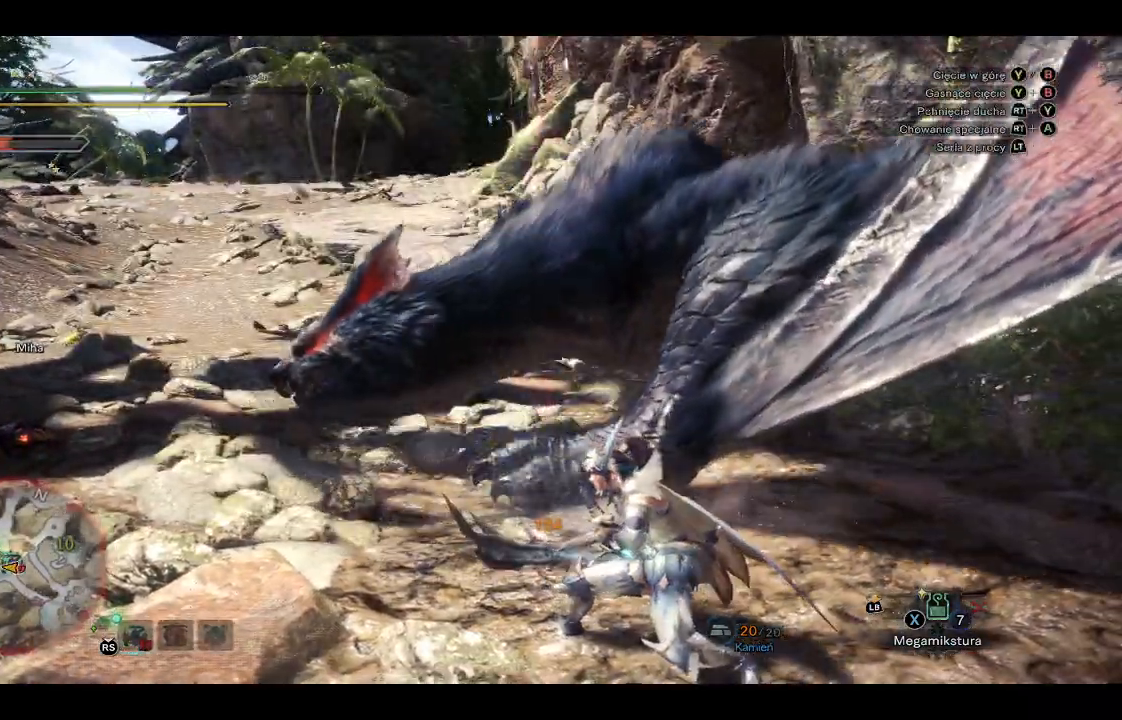
{"buttons": [], "left_stick": "up", "right_stick": "center", "events": [[133, "Y", "down"], [217, "Y", "up"], [350, "Y", "down"], [450, "Y", "up"]]}
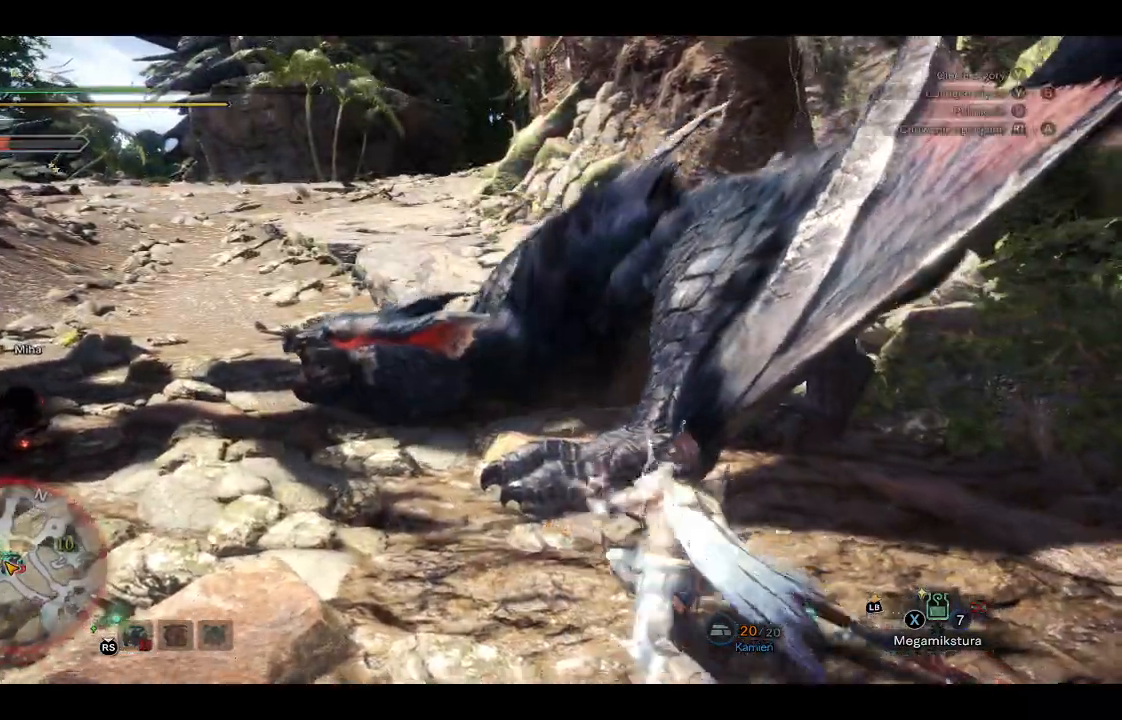
{"buttons": [], "left_stick": "up", "right_stick": "center", "events": [[200, "Y", "down"], [317, "Y", "up"], [383, "Y", "down"], [483, "Y", "up"]]}
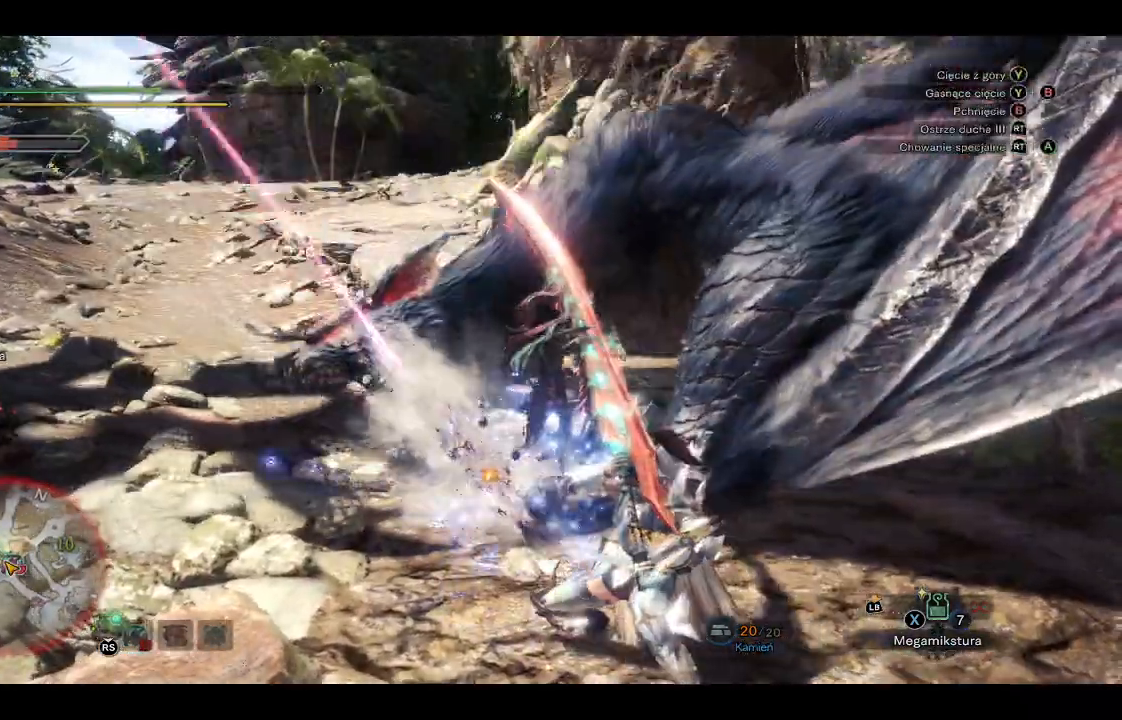
{"buttons": [], "left_stick": "up", "right_stick": "center", "events": [[267, "Y", "down"], [350, "Y", "up"]]}
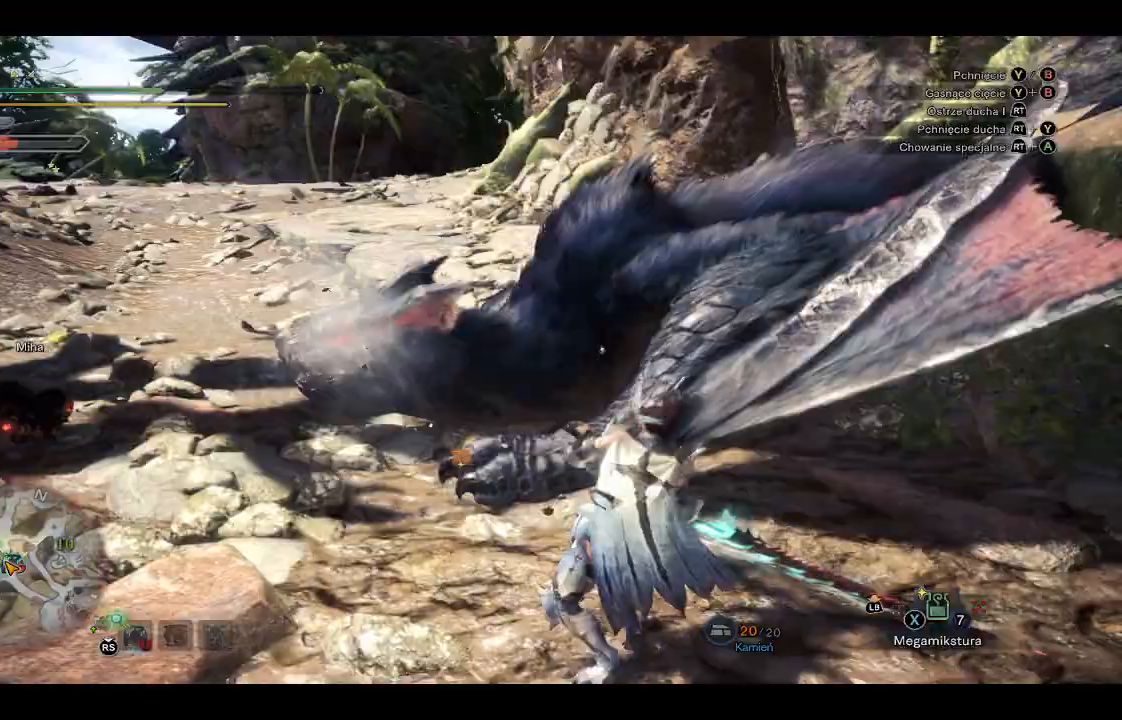
{"buttons": ["Y"], "left_stick": "up", "right_stick": "center", "events": [[433, "Y", "down"]]}
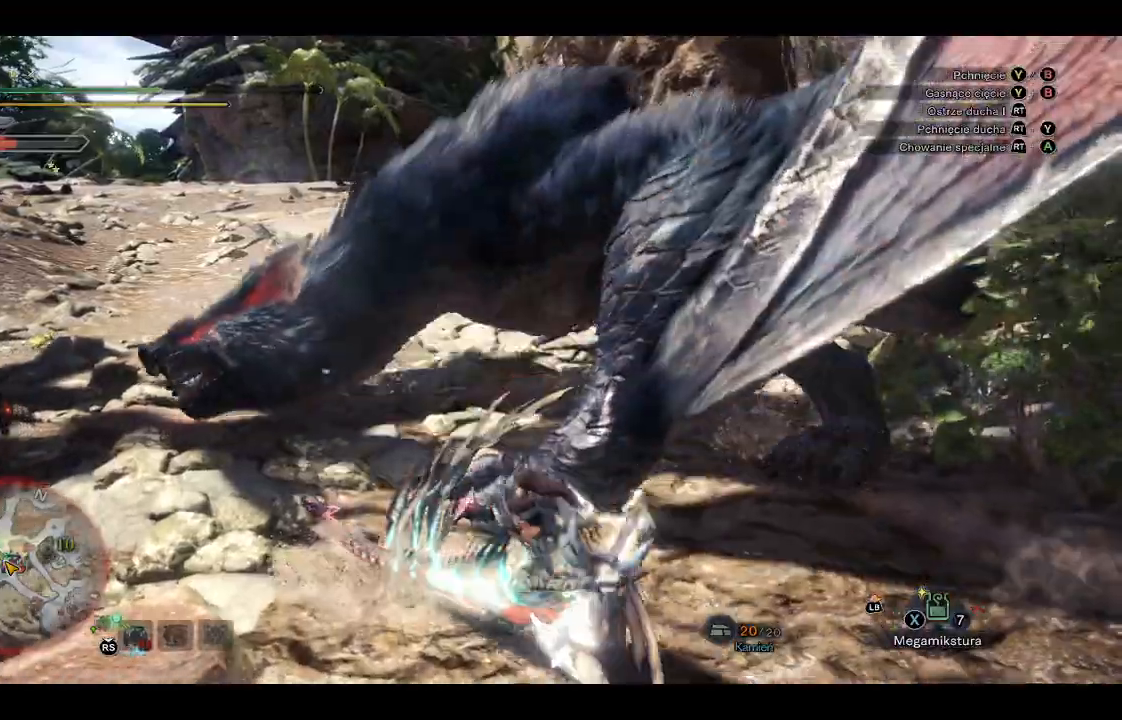
{"buttons": [], "left_stick": "up", "right_stick": "center", "events": [[33, "Y", "up"], [83, "Y", "down"], [183, "Y", "up"]]}
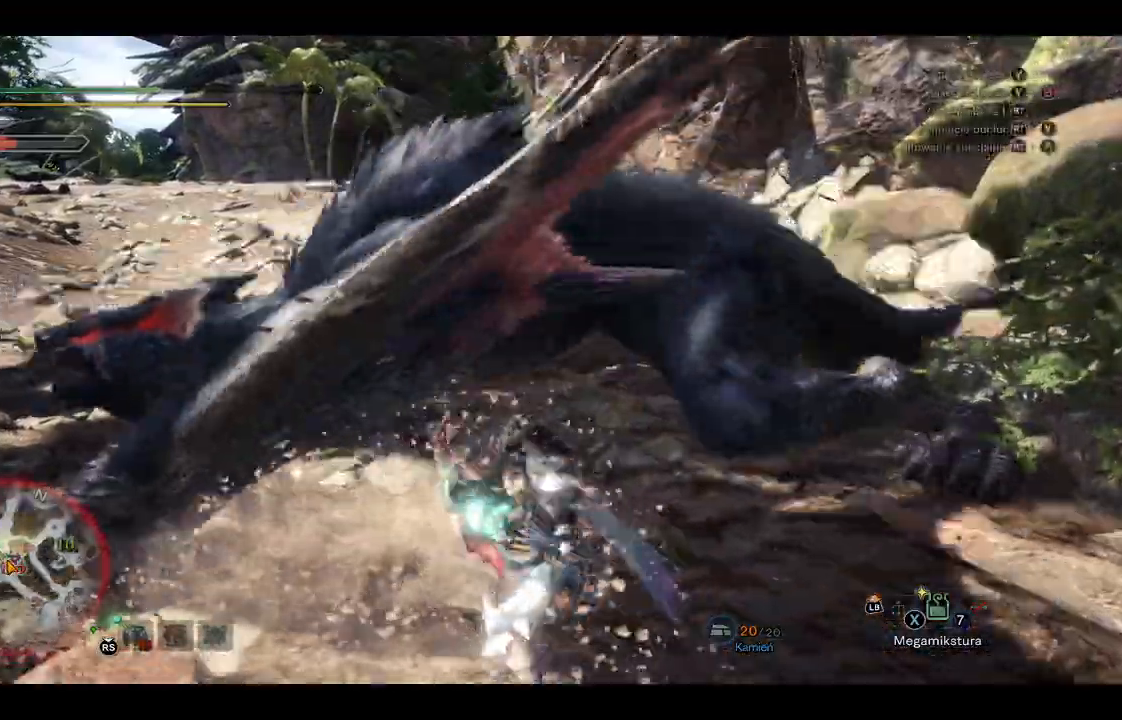
{"buttons": [], "left_stick": "up", "right_stick": "center", "events": [[50, "R2", "down"], [67, "L2", "down"], [67, "right_stick", "up-left"], [83, "R1", "down"], [117, "L2", "up"], [150, "R1", "up"], [183, "R2", "up"], [250, "R2", "down"], [367, "R2", "up"], [450, "right_stick", "center"]]}